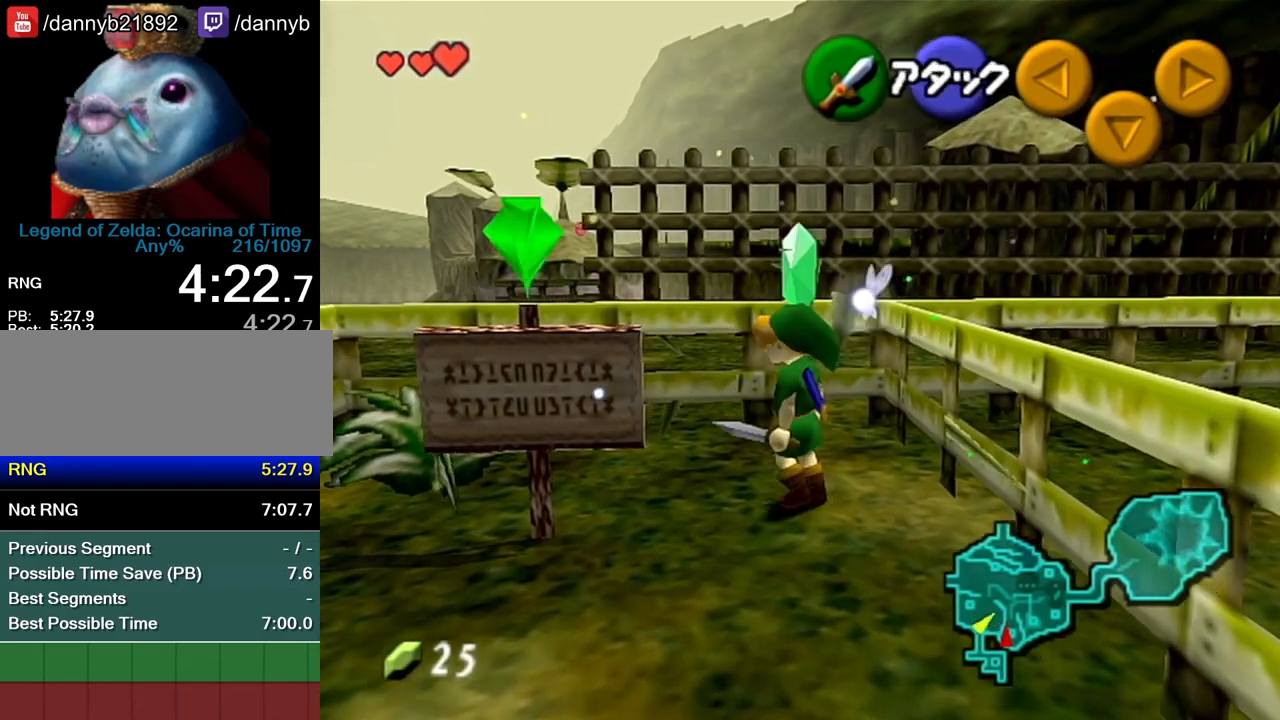
Gameplay with a controller (Nintendo layout); each line is a JSON object with the inputs held at the frame after it. "events" lists button and stick changes between this image and that frame as [ms after this image, input, new state], when the widget could be followed in between. Not read: L3 R3 START.
{"buttons": [], "left_stick": "down-left", "events": [[150, "B", "down"], [300, "B", "up"], [483, "left_stick", "down-left"]]}
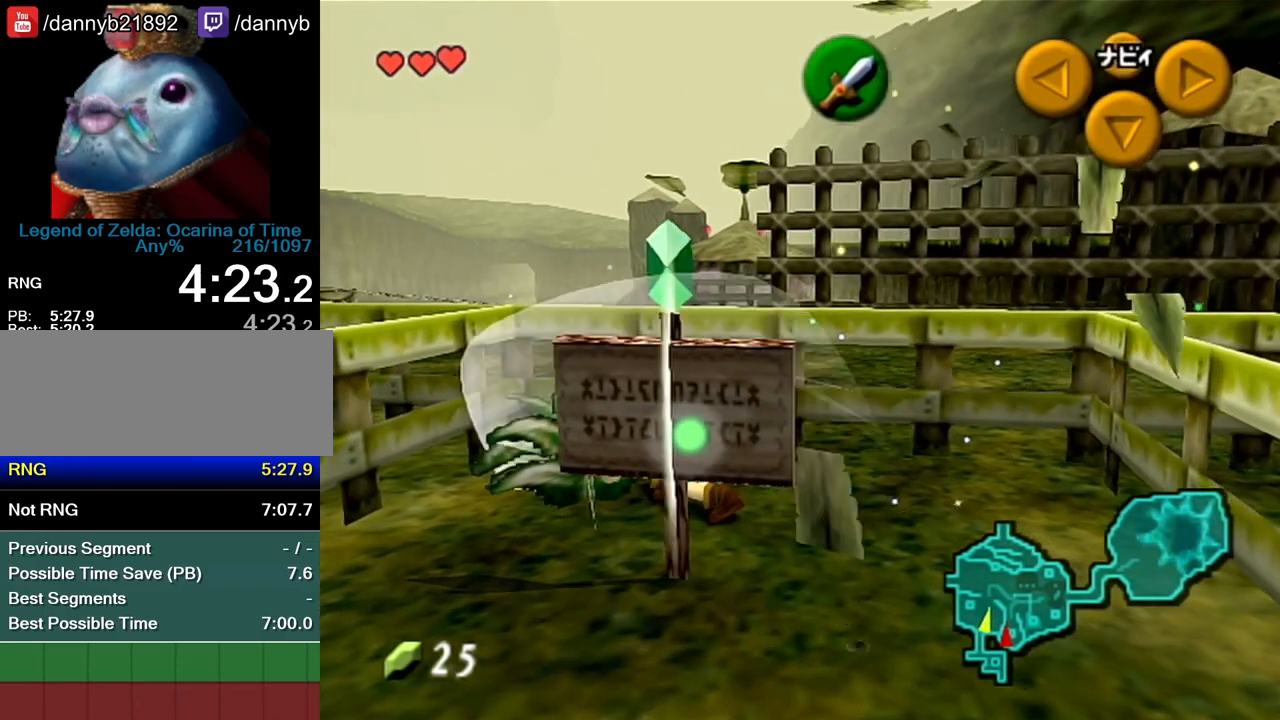
{"buttons": [], "left_stick": "down-left", "events": []}
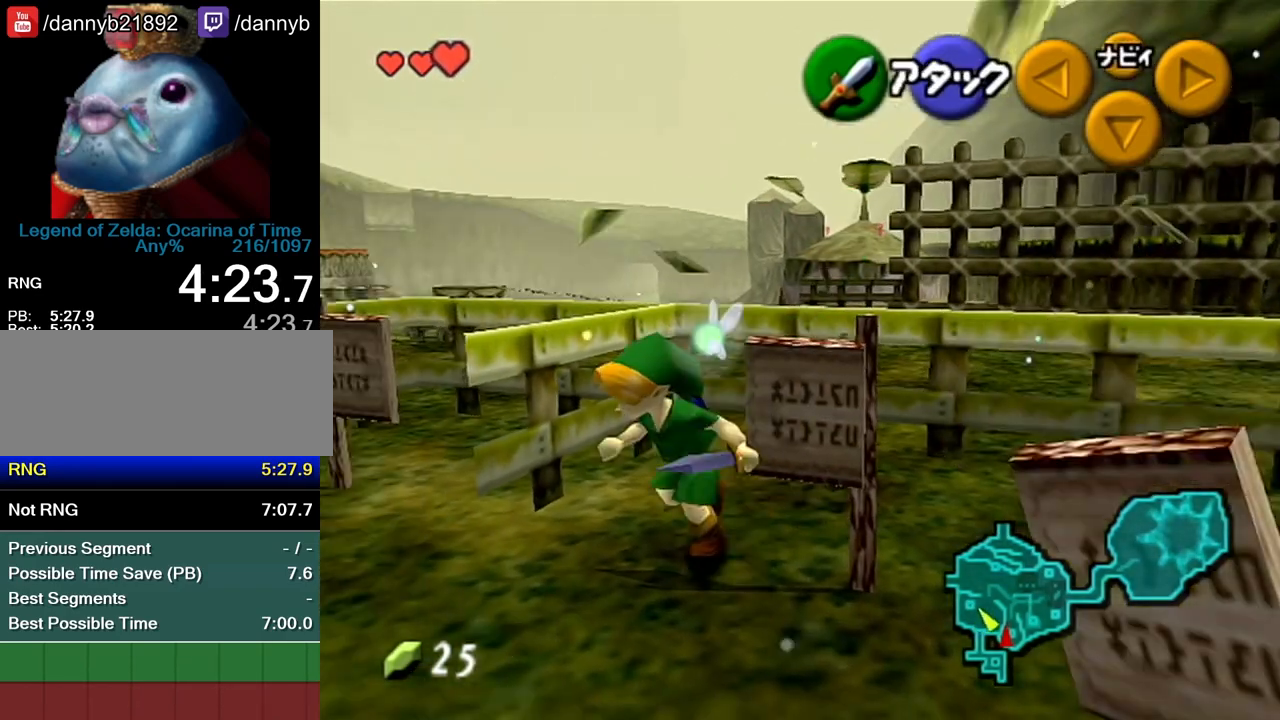
{"buttons": ["B"], "left_stick": "up", "events": [[50, "left_stick", "up-left"], [200, "left_stick", "up"], [333, "B", "down"]]}
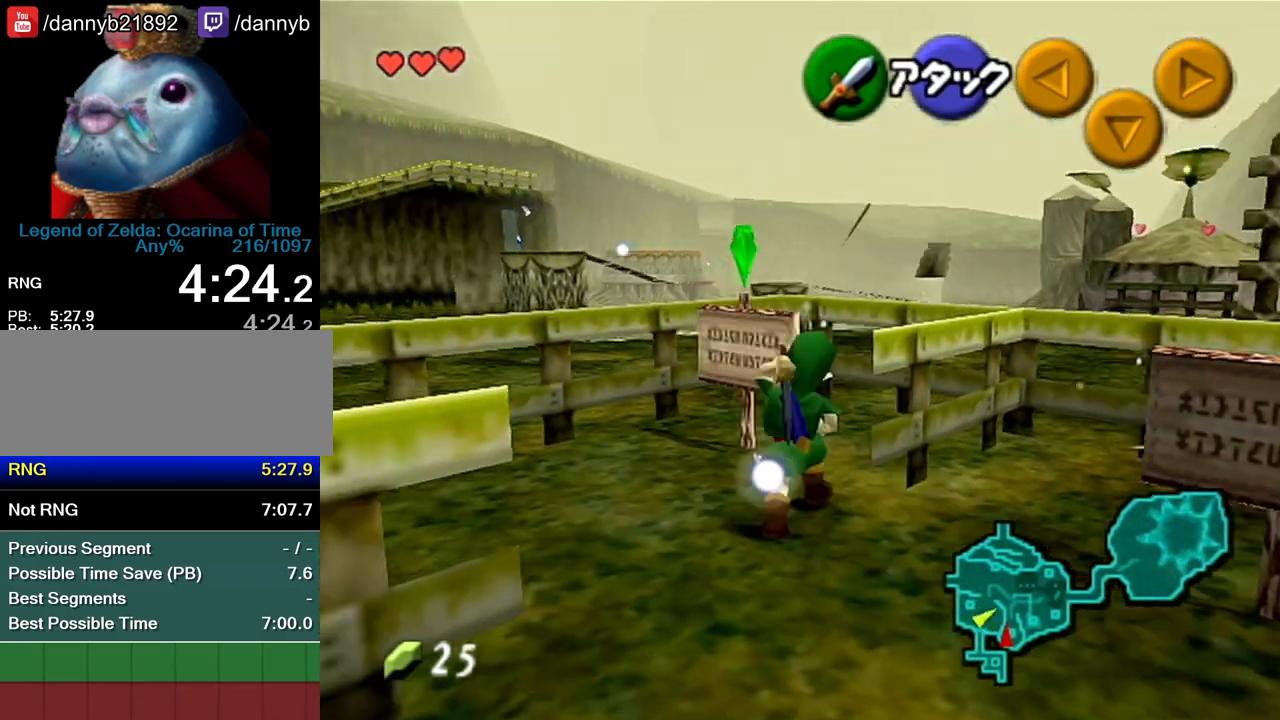
{"buttons": ["Z"], "left_stick": "down", "events": [[17, "B", "up"], [100, "left_stick", "center"], [167, "left_stick", "down"], [367, "Z", "down"]]}
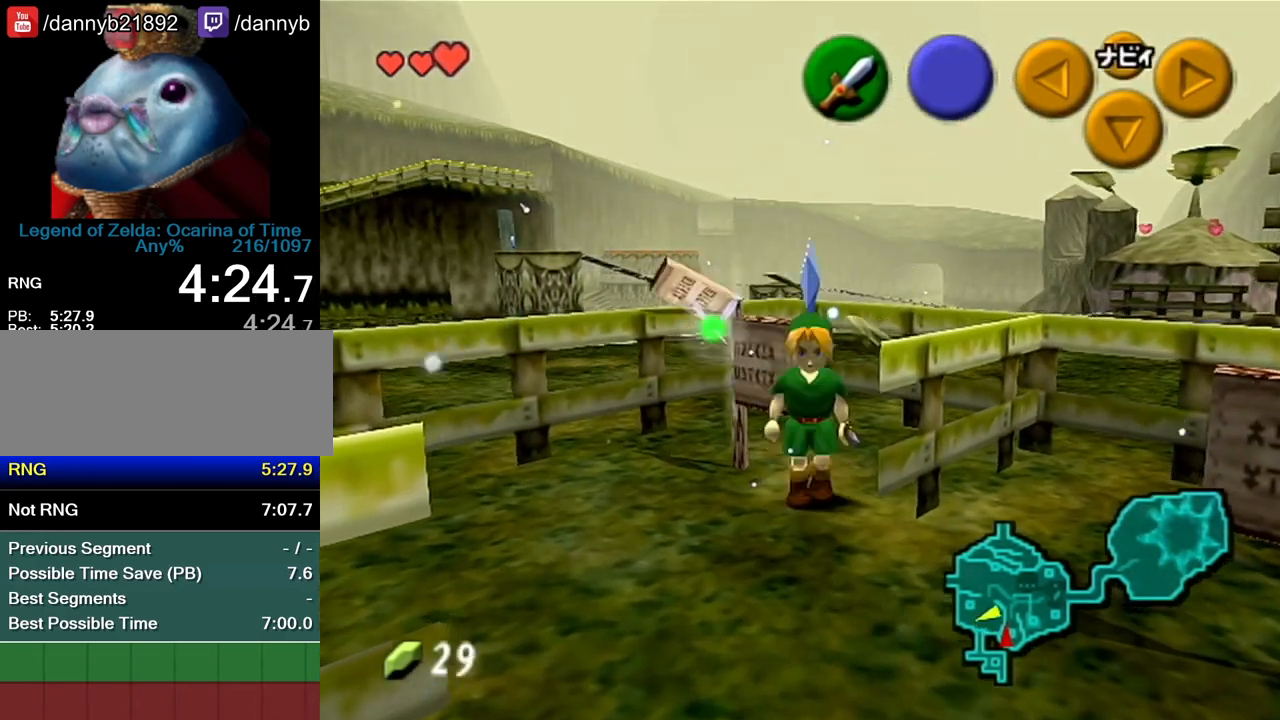
{"buttons": ["Z"], "left_stick": "down", "events": []}
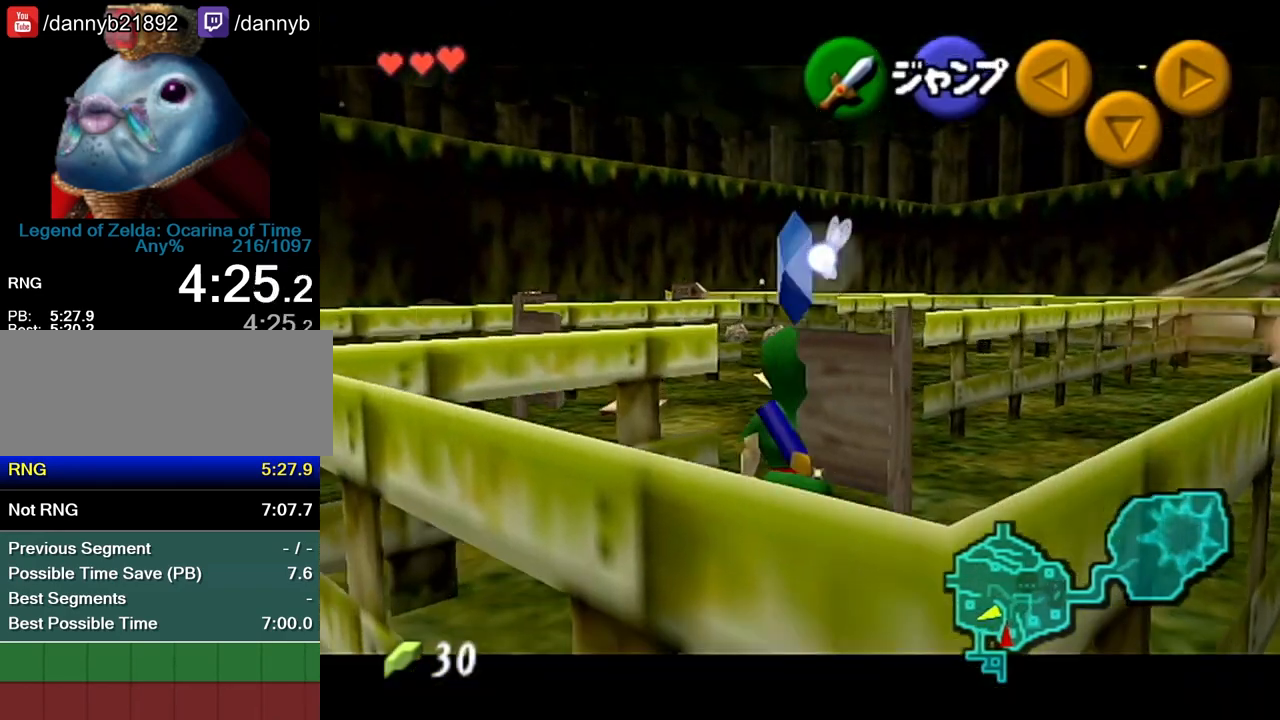
{"buttons": ["Z"], "left_stick": "down", "events": [[233, "A", "down"], [400, "A", "up"]]}
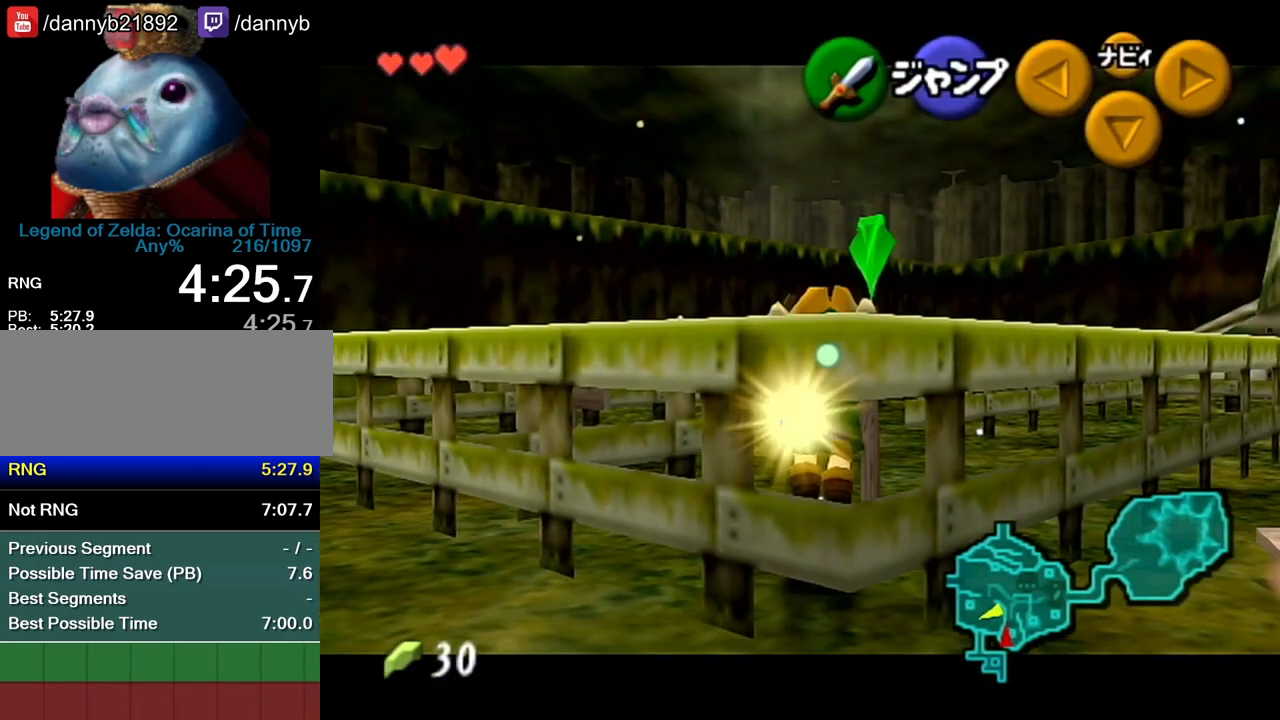
{"buttons": ["Z"], "left_stick": "down", "events": []}
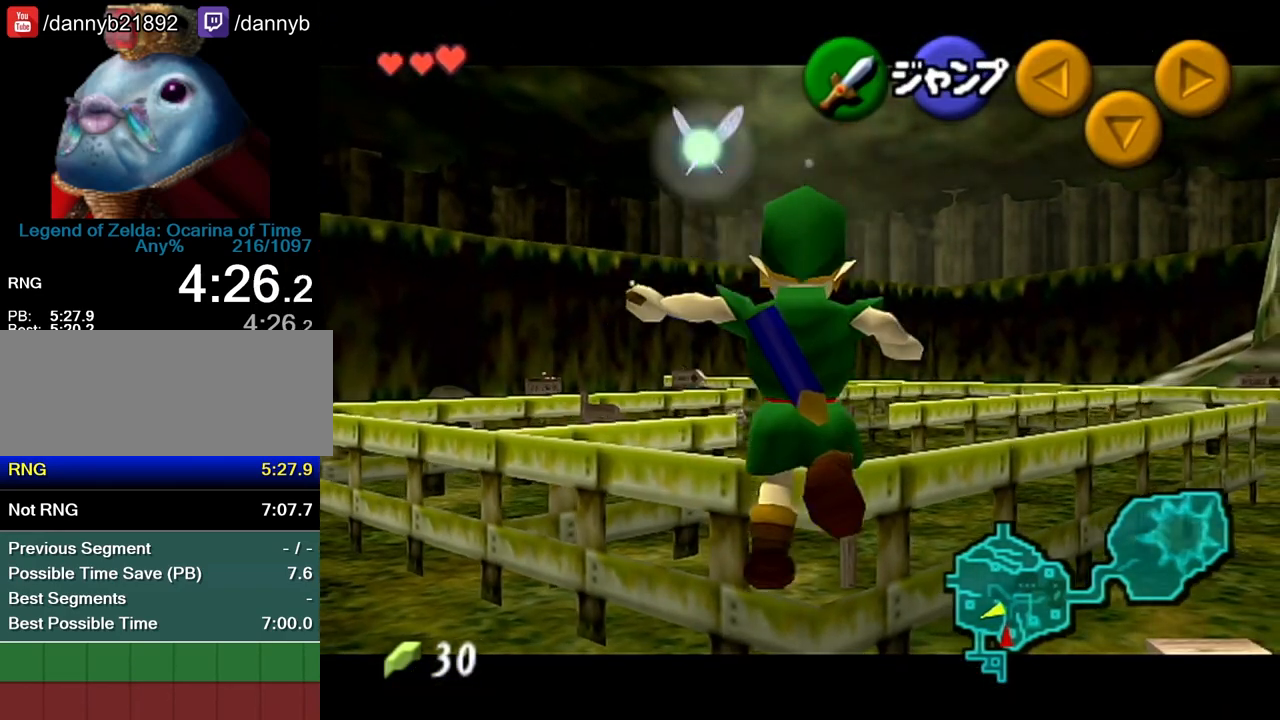
{"buttons": ["Z"], "left_stick": "down", "events": []}
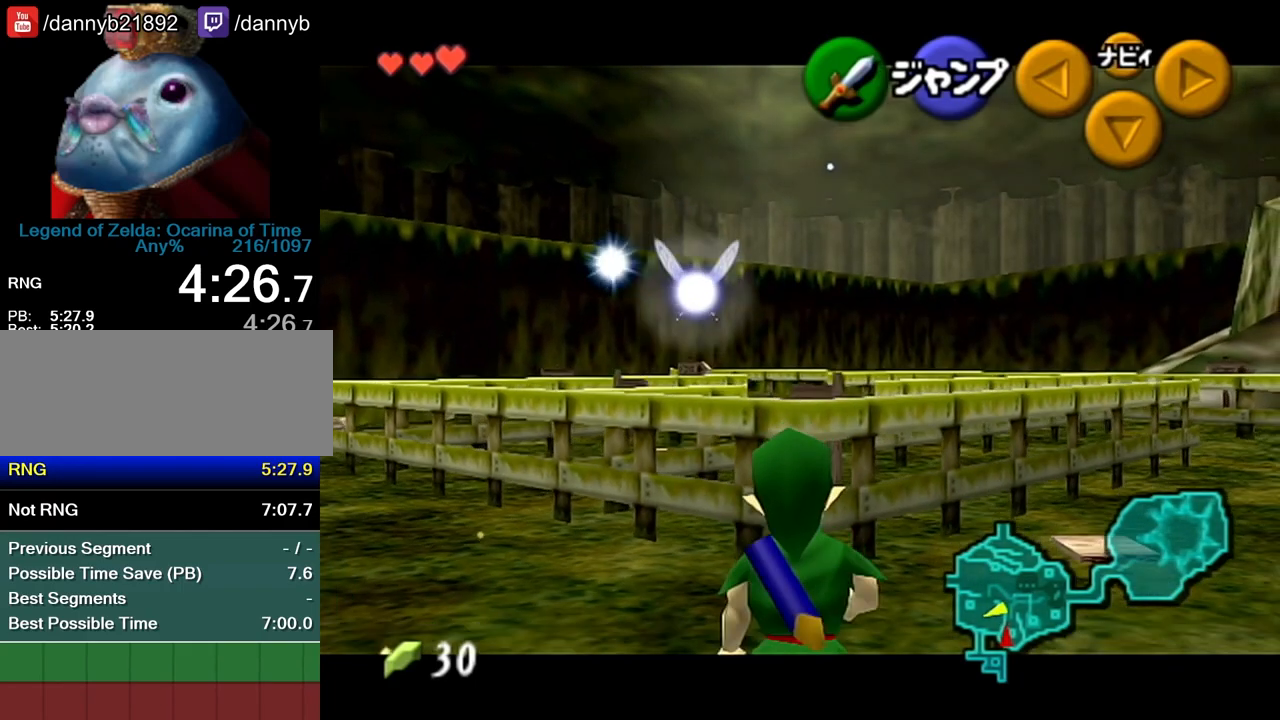
{"buttons": ["Z"], "left_stick": "down", "events": [[167, "A", "down"], [300, "A", "up"]]}
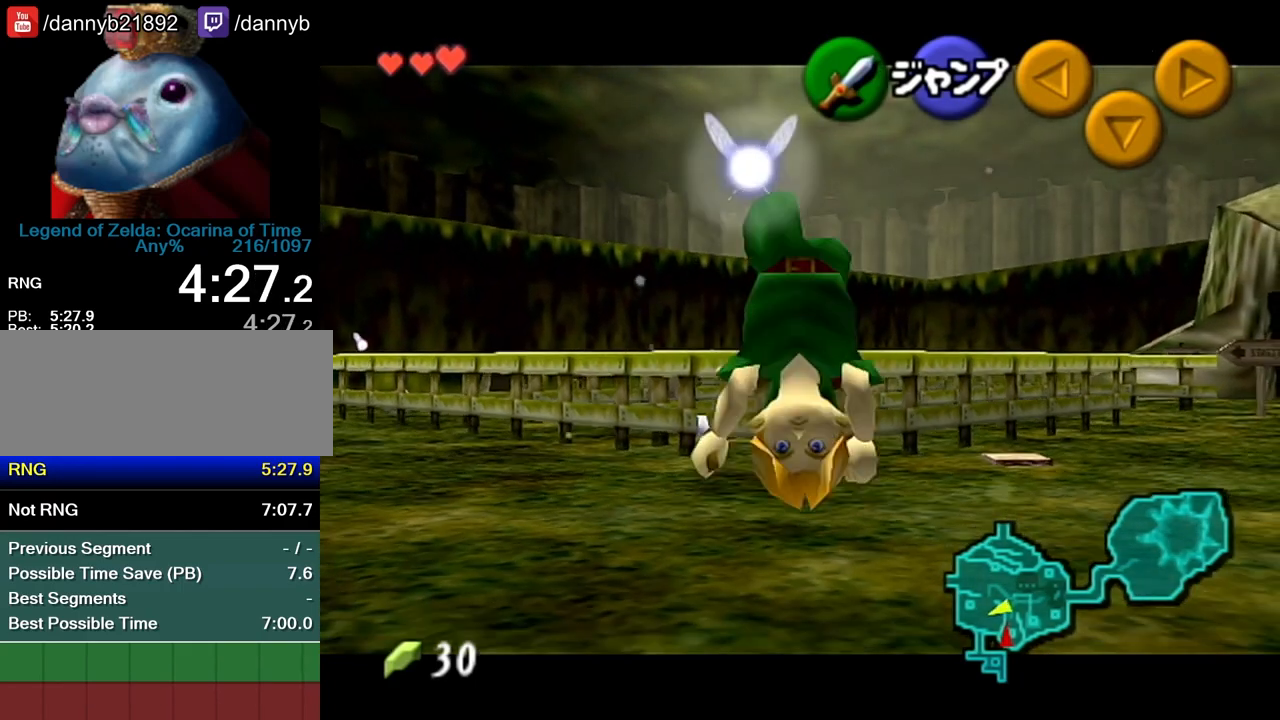
{"buttons": ["Z"], "left_stick": "down", "events": []}
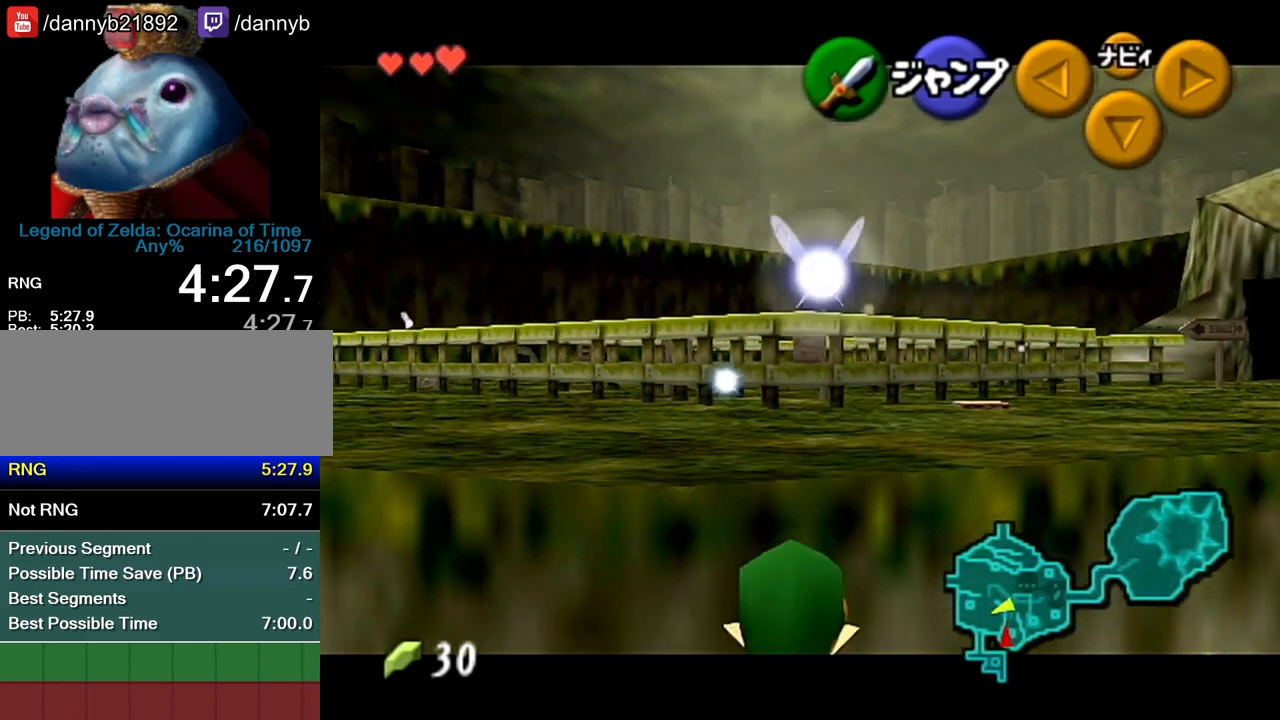
{"buttons": ["Z"], "left_stick": "down", "events": []}
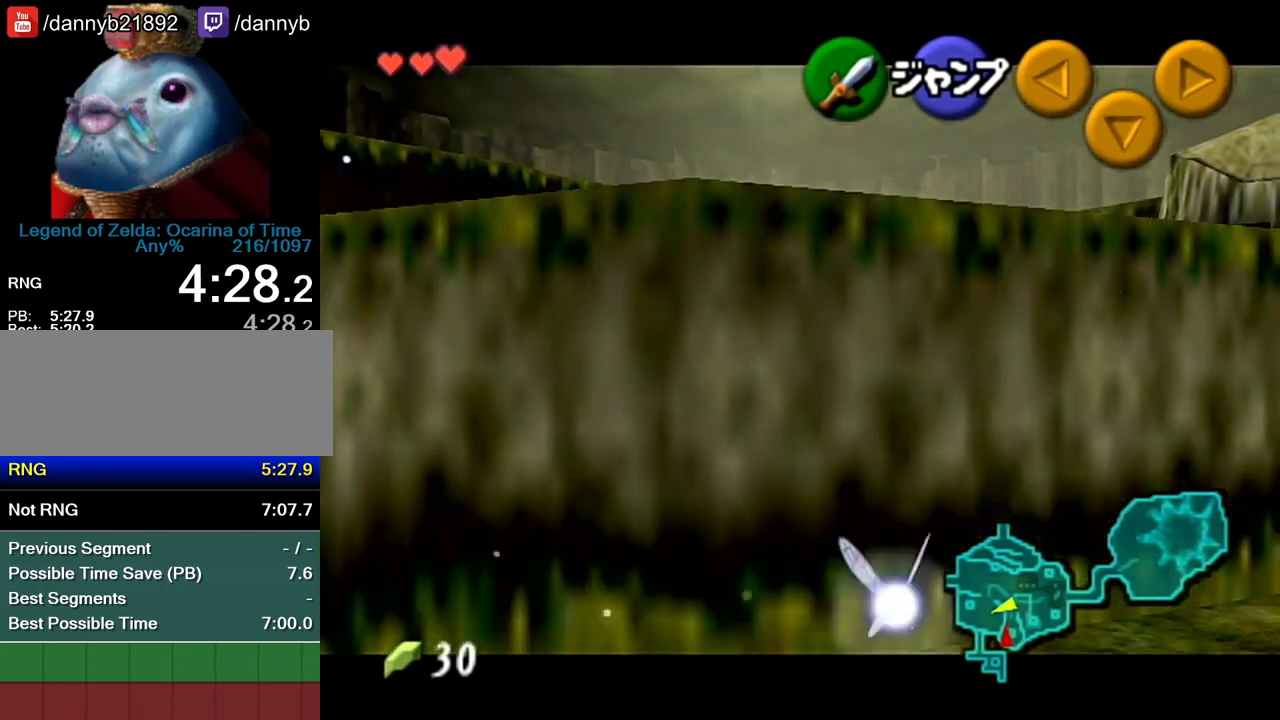
{"buttons": ["Z"], "left_stick": "down", "events": []}
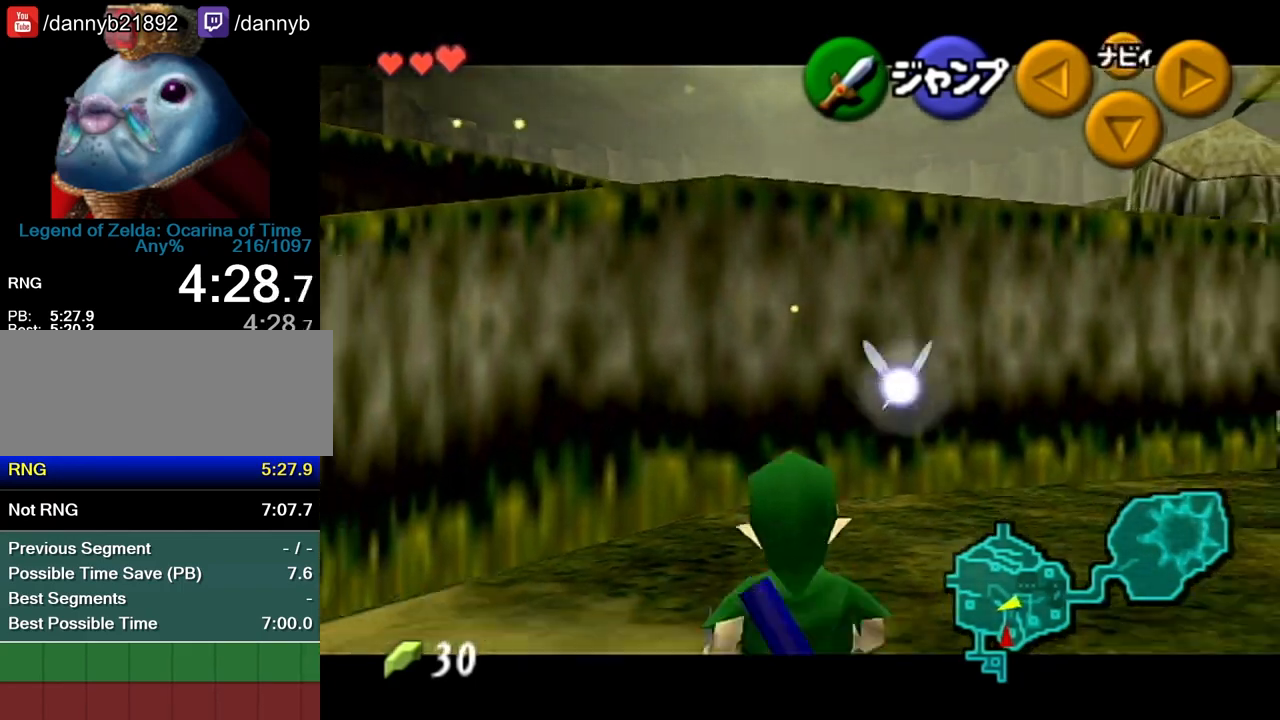
{"buttons": ["A"], "left_stick": "down", "events": [[167, "Z", "up"], [383, "A", "down"]]}
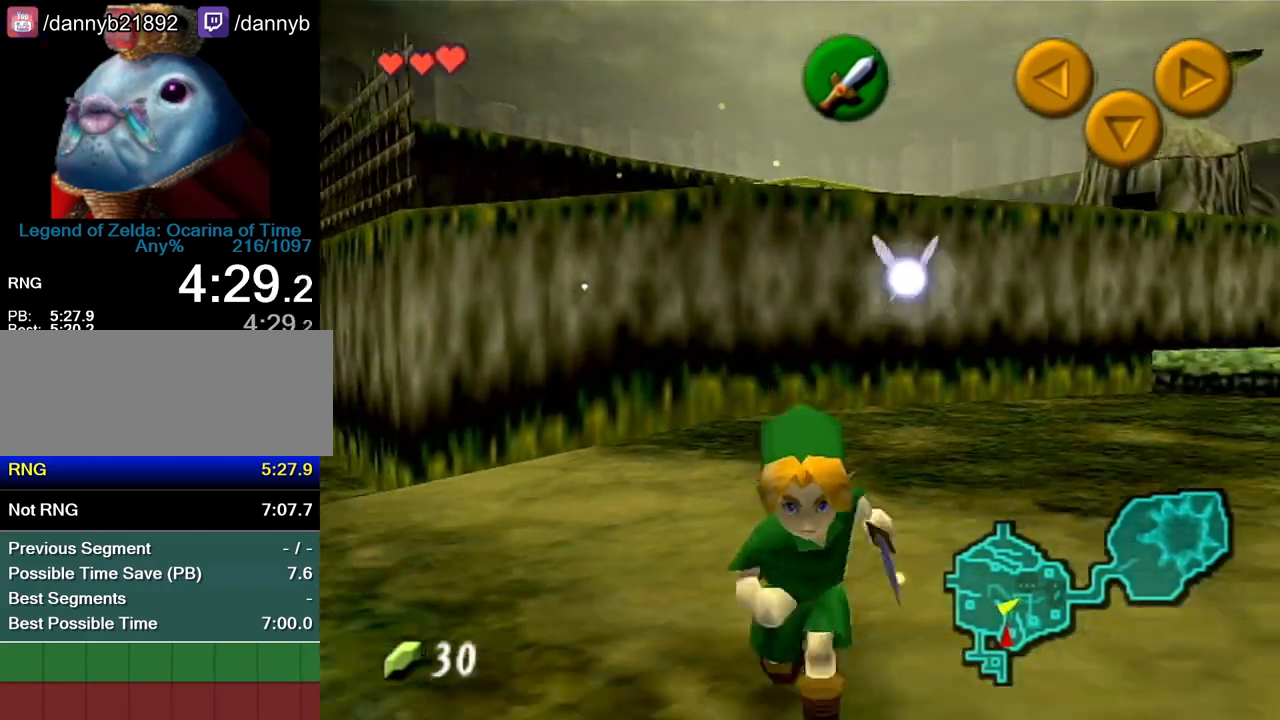
{"buttons": [], "left_stick": "up", "events": [[17, "A", "up"], [50, "Z", "down"], [117, "left_stick", "up"], [200, "Z", "up"]]}
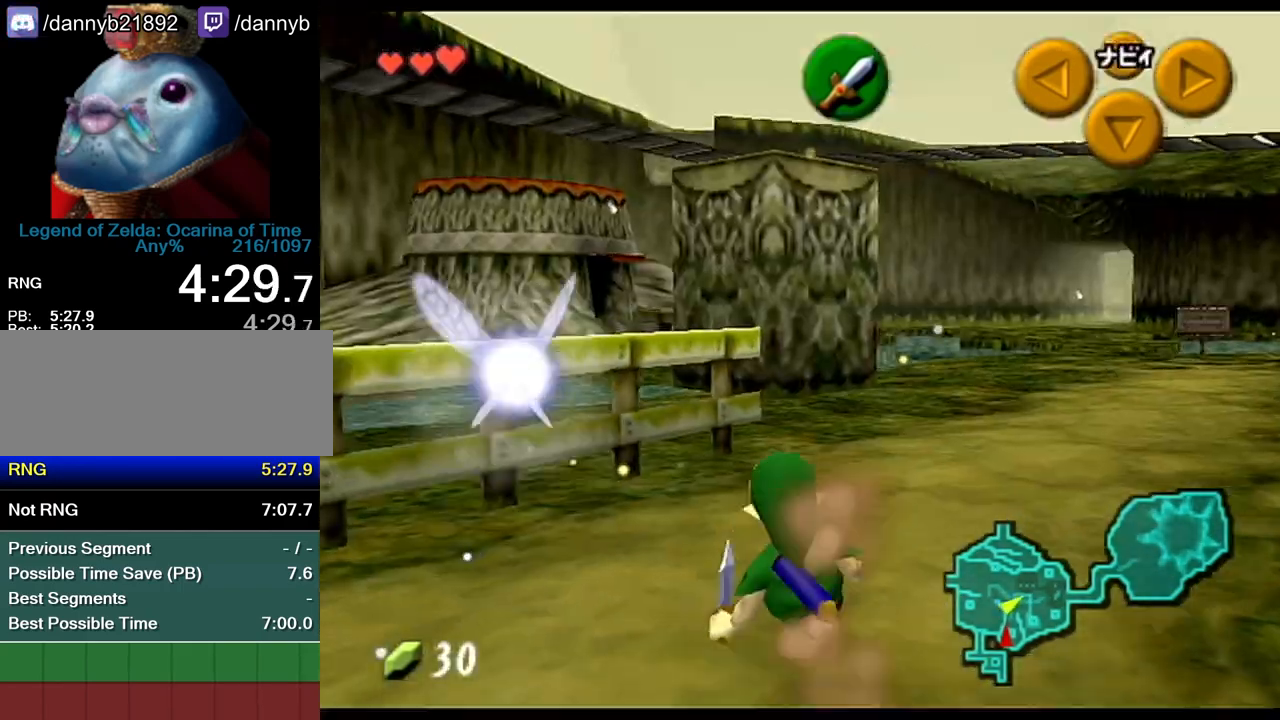
{"buttons": [], "left_stick": "up-left", "events": [[450, "left_stick", "up-left"]]}
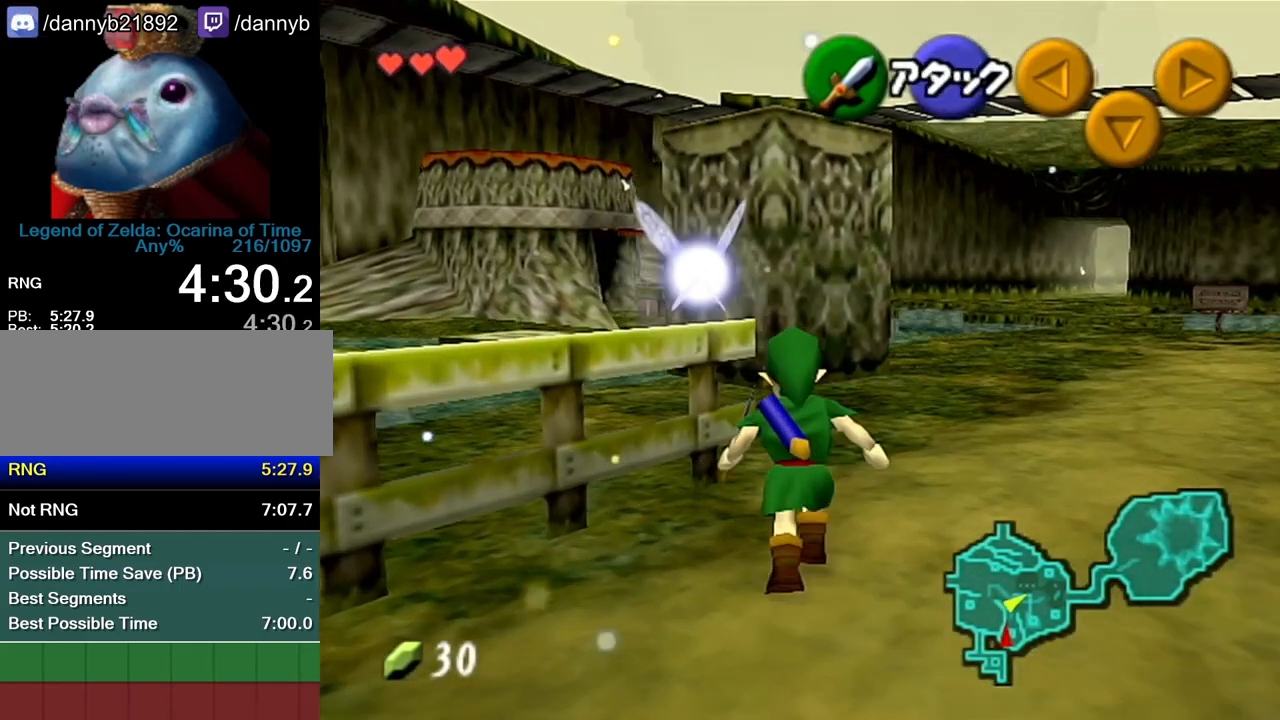
{"buttons": [], "left_stick": "up", "events": [[167, "A", "down"], [233, "A", "up"], [267, "left_stick", "center"], [483, "left_stick", "up"]]}
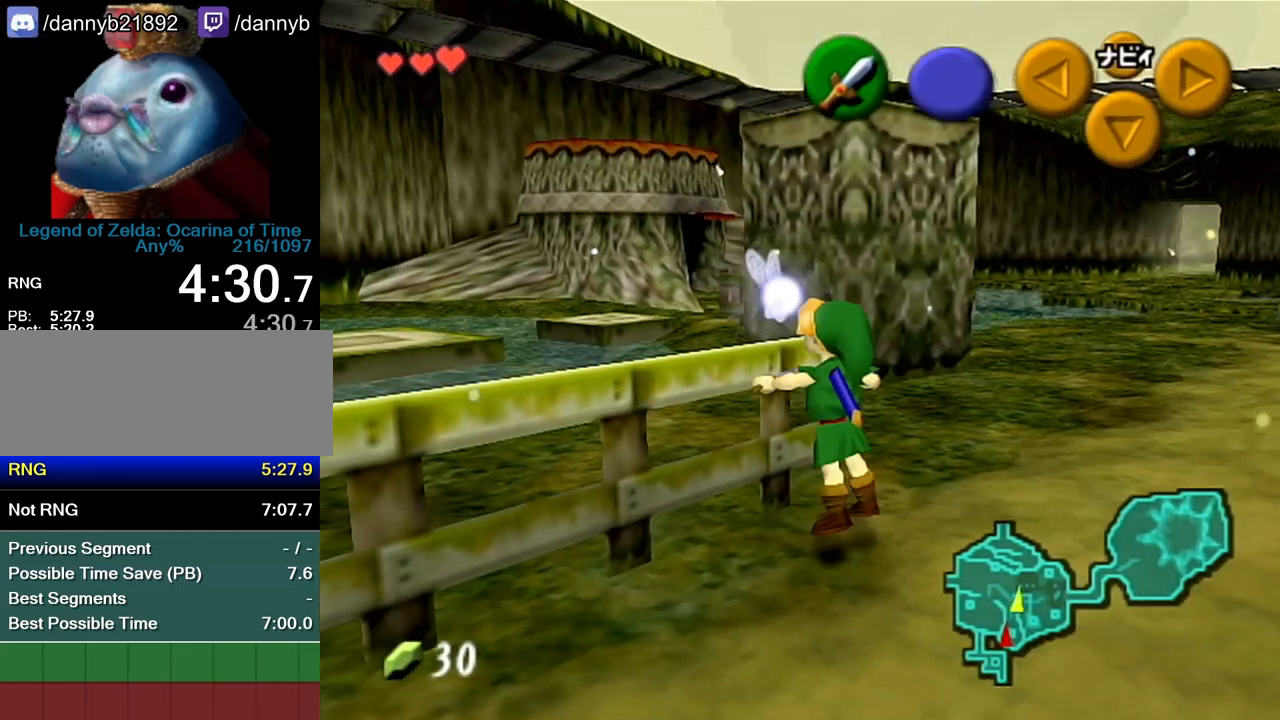
{"buttons": [], "left_stick": "up-left", "events": [[233, "left_stick", "up-left"]]}
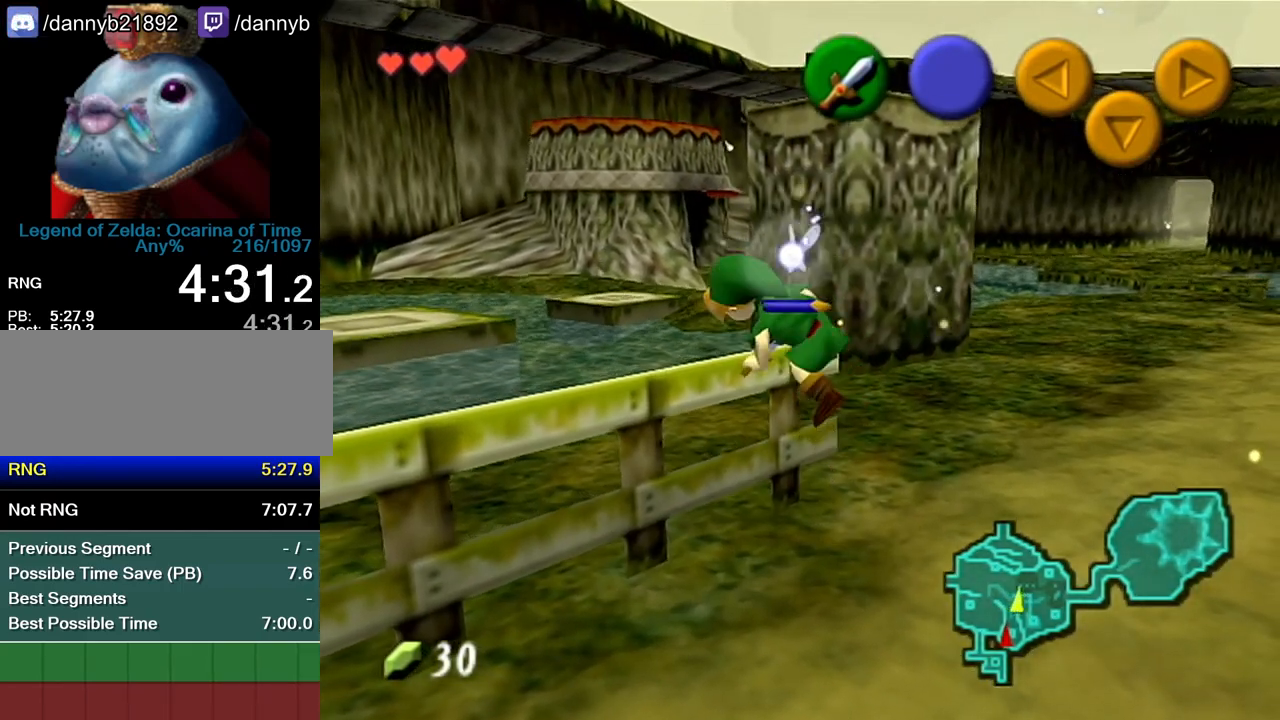
{"buttons": [], "left_stick": "up-left", "events": []}
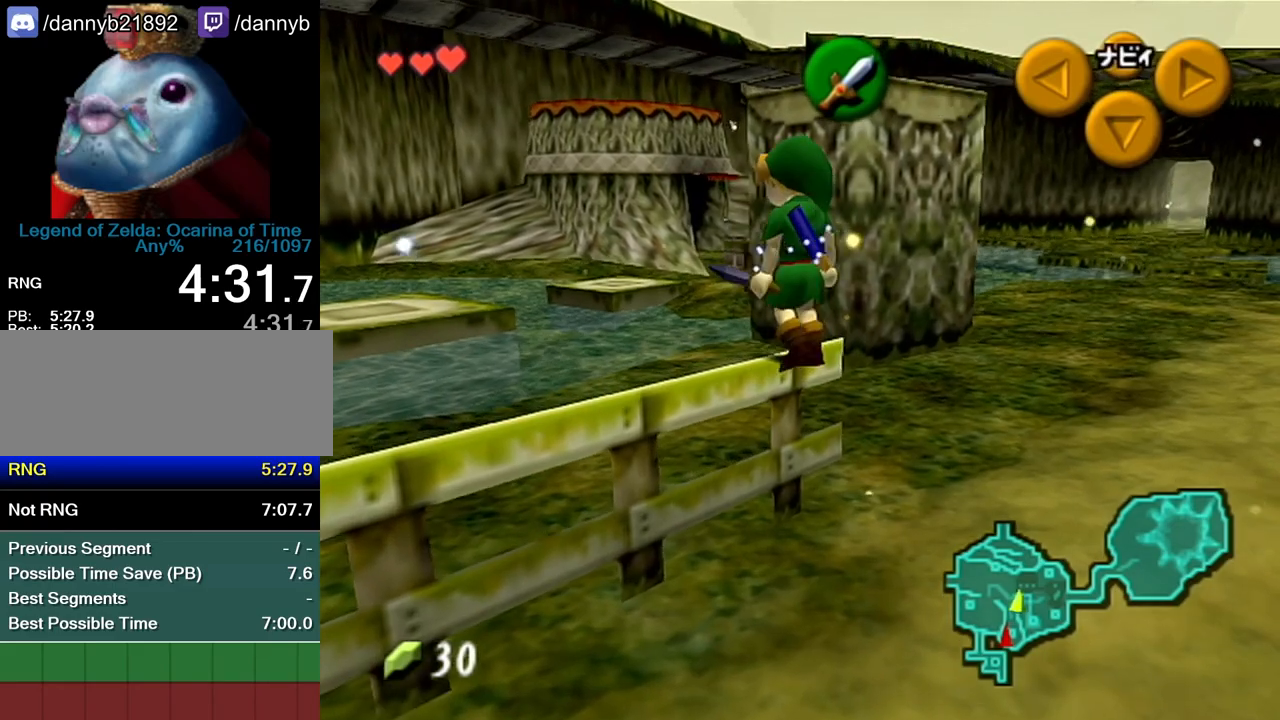
{"buttons": ["B"], "left_stick": "up-left", "events": [[483, "B", "down"]]}
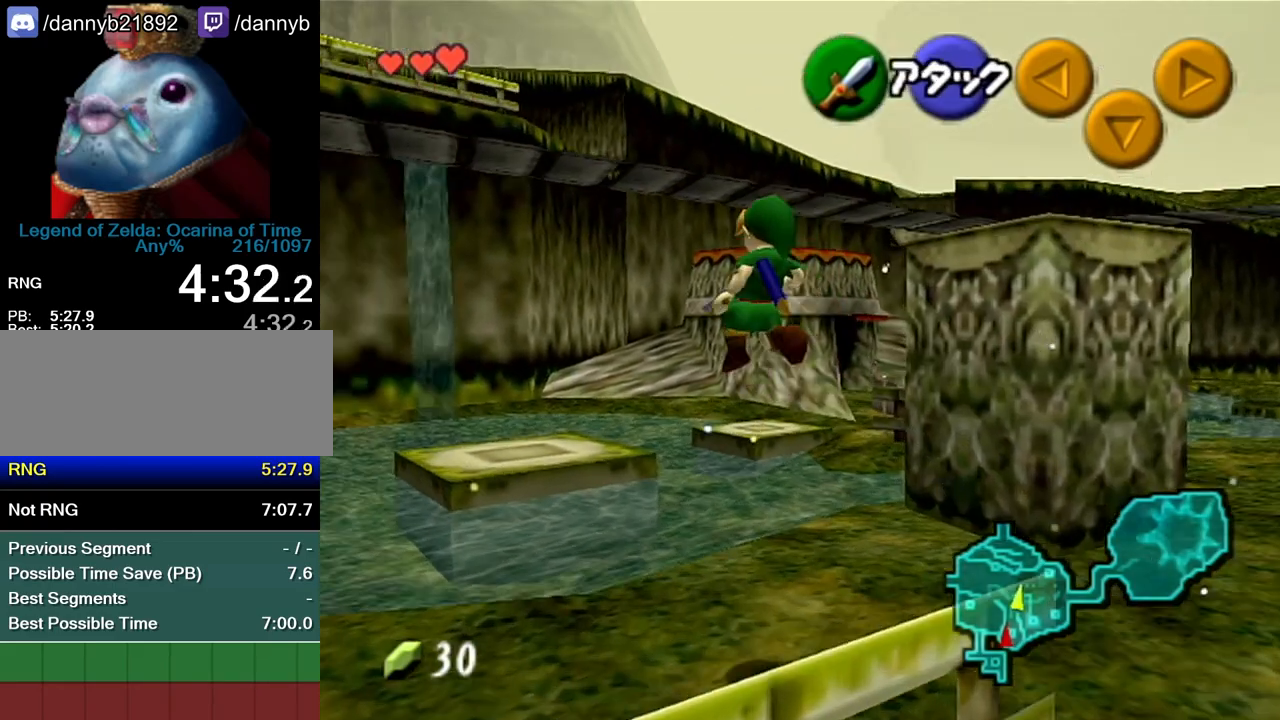
{"buttons": ["Z"], "left_stick": "left", "events": [[17, "Z", "down"], [17, "left_stick", "center"], [50, "B", "up"], [333, "left_stick", "left"]]}
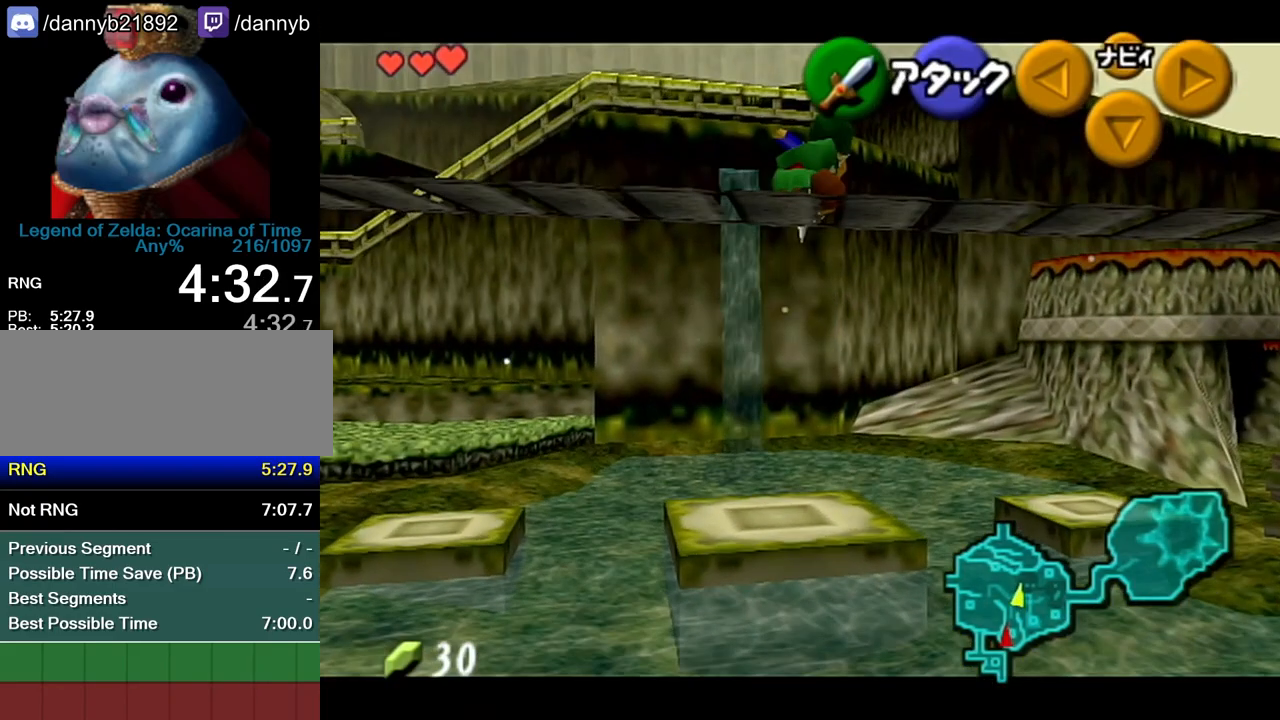
{"buttons": ["A", "Z"], "left_stick": "left", "events": [[50, "A", "down"], [83, "A", "up"], [133, "A", "down"], [200, "A", "up"], [233, "A", "down"], [300, "A", "up"], [350, "A", "down"], [417, "A", "up"], [450, "A", "down"]]}
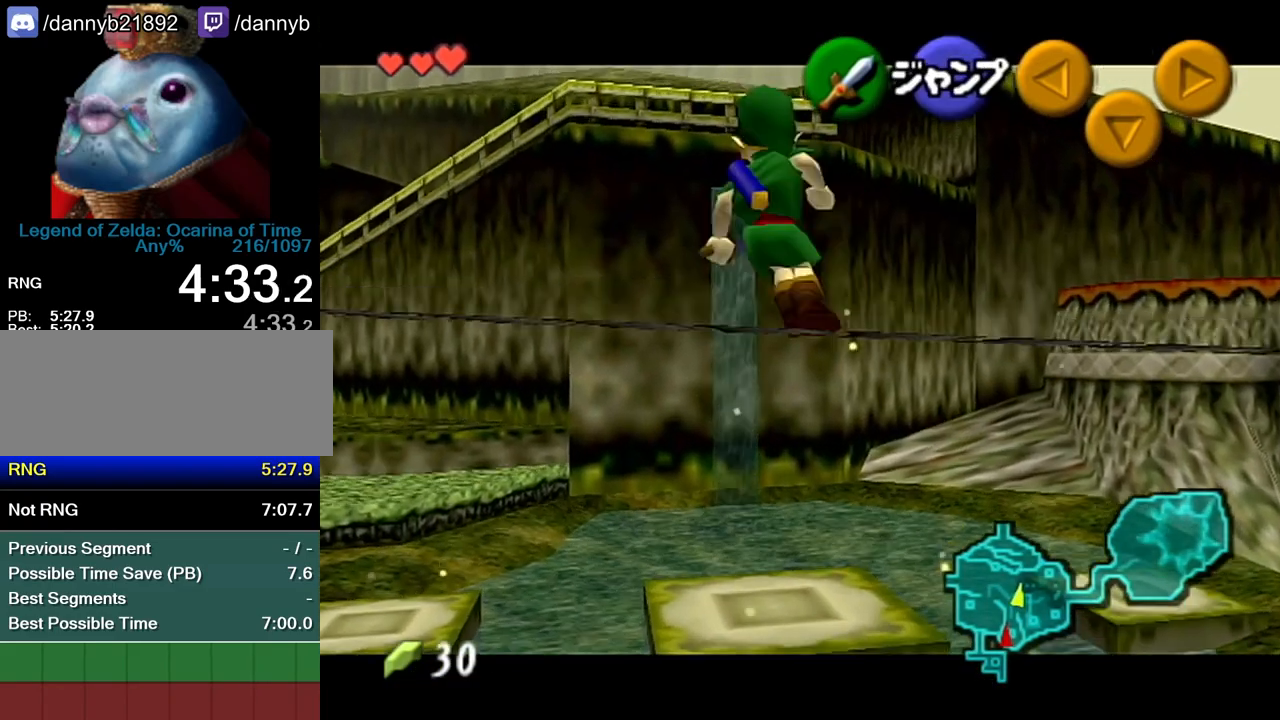
{"buttons": ["A", "Z"], "left_stick": "left", "events": [[17, "A", "up"], [50, "A", "down"], [117, "A", "up"], [133, "A", "down"], [200, "A", "up"], [233, "A", "down"], [333, "A", "up"], [367, "A", "down"], [417, "A", "up"], [450, "A", "down"]]}
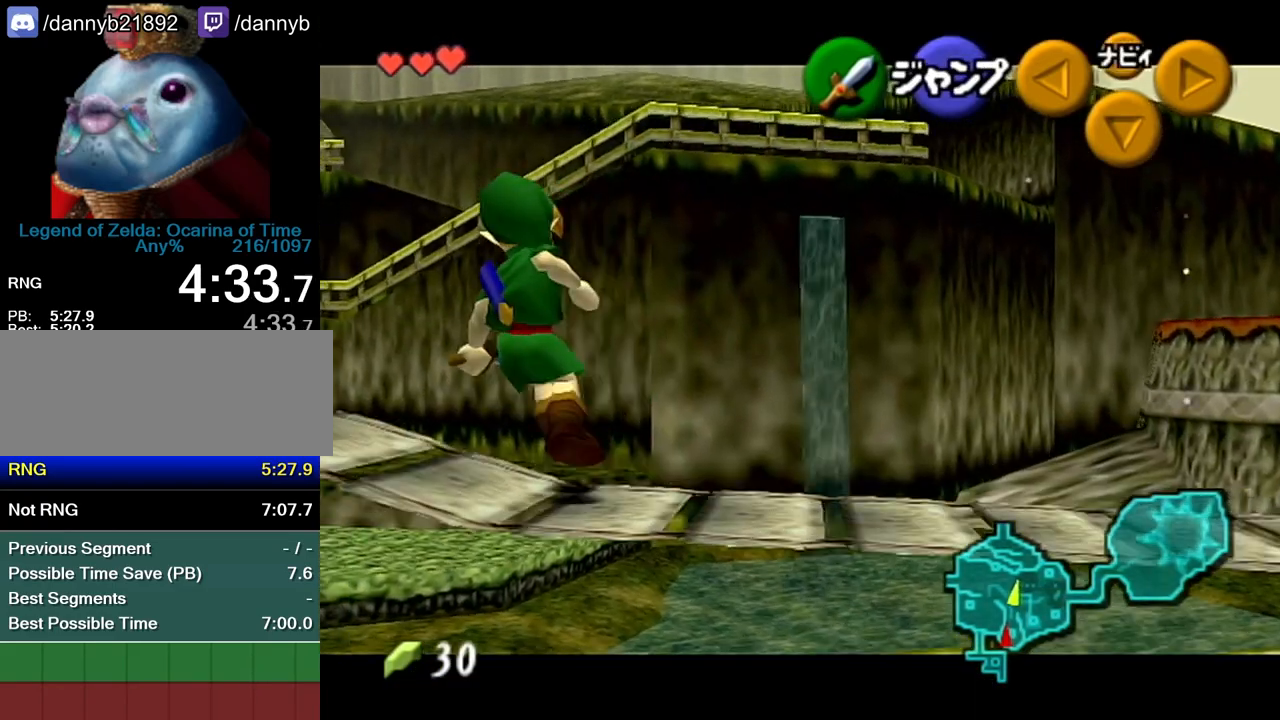
{"buttons": [], "left_stick": "up-left", "events": [[17, "A", "up"], [50, "A", "down"], [117, "A", "up"], [133, "A", "down"], [167, "A", "up"], [233, "A", "down"], [267, "A", "up"], [450, "Z", "up"], [450, "left_stick", "up-left"]]}
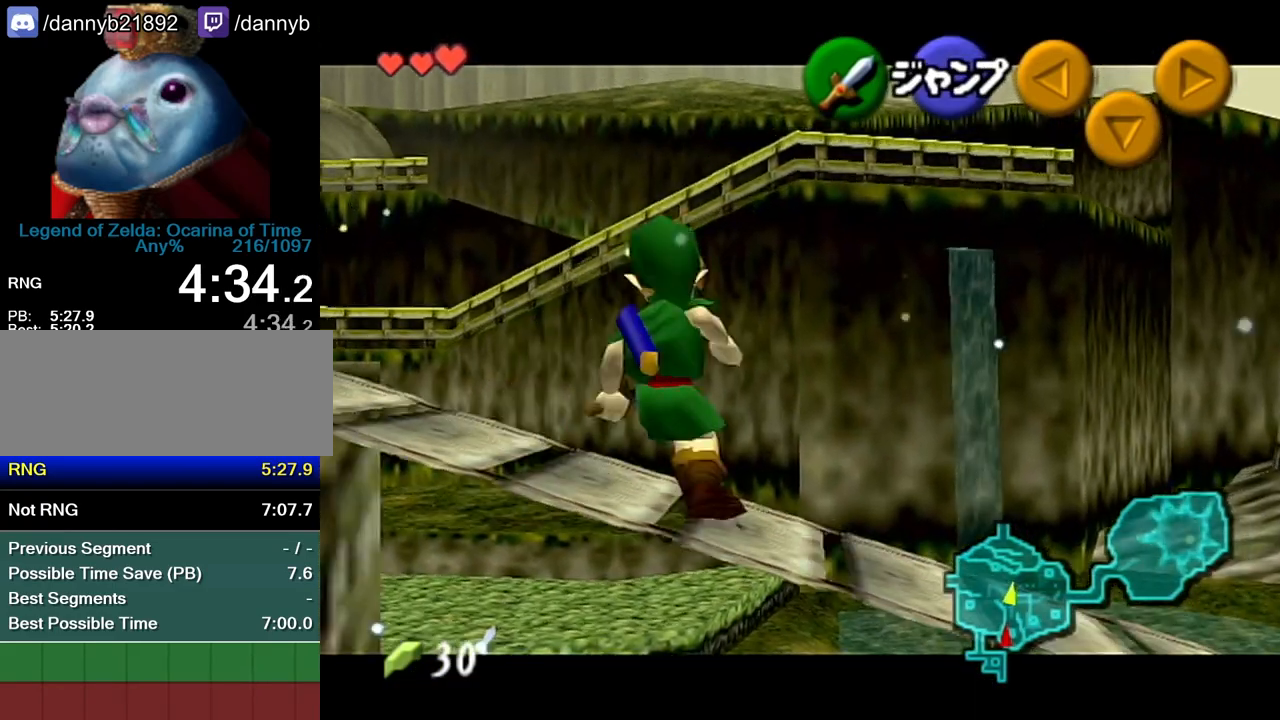
{"buttons": [], "left_stick": "up-left", "events": [[167, "A", "down"], [367, "A", "up"]]}
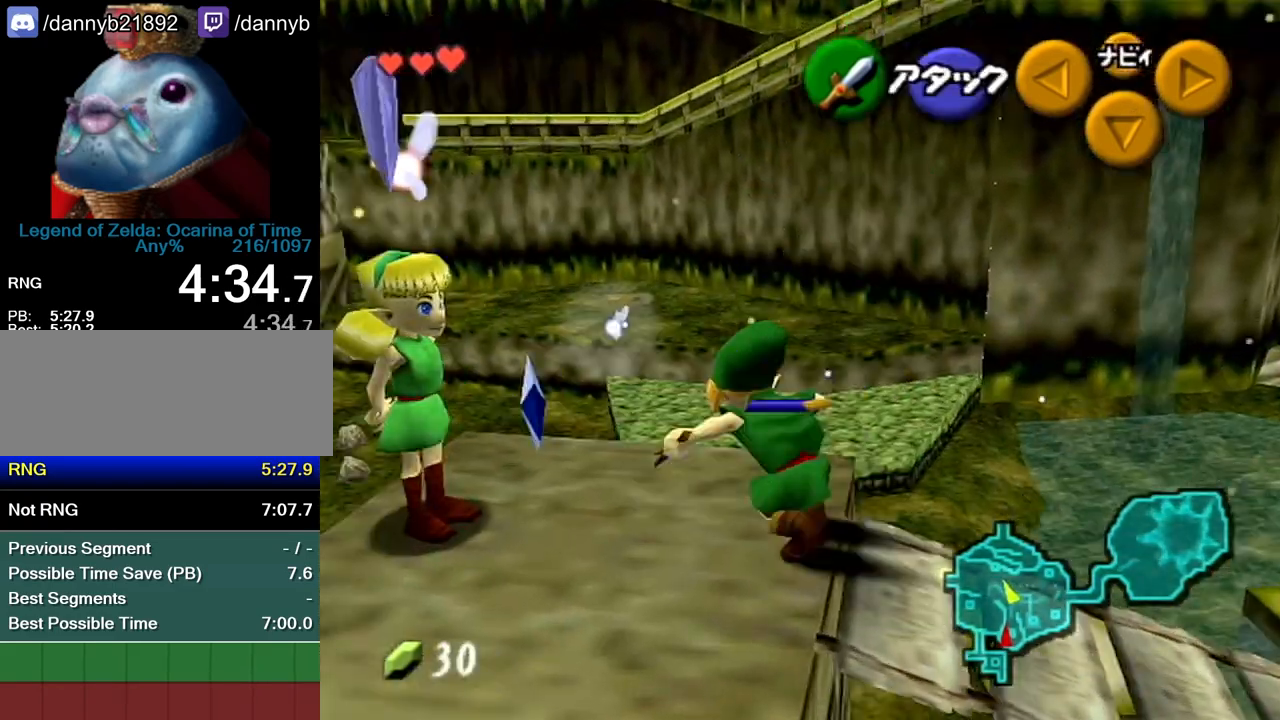
{"buttons": [], "left_stick": "up", "events": [[50, "left_stick", "up"]]}
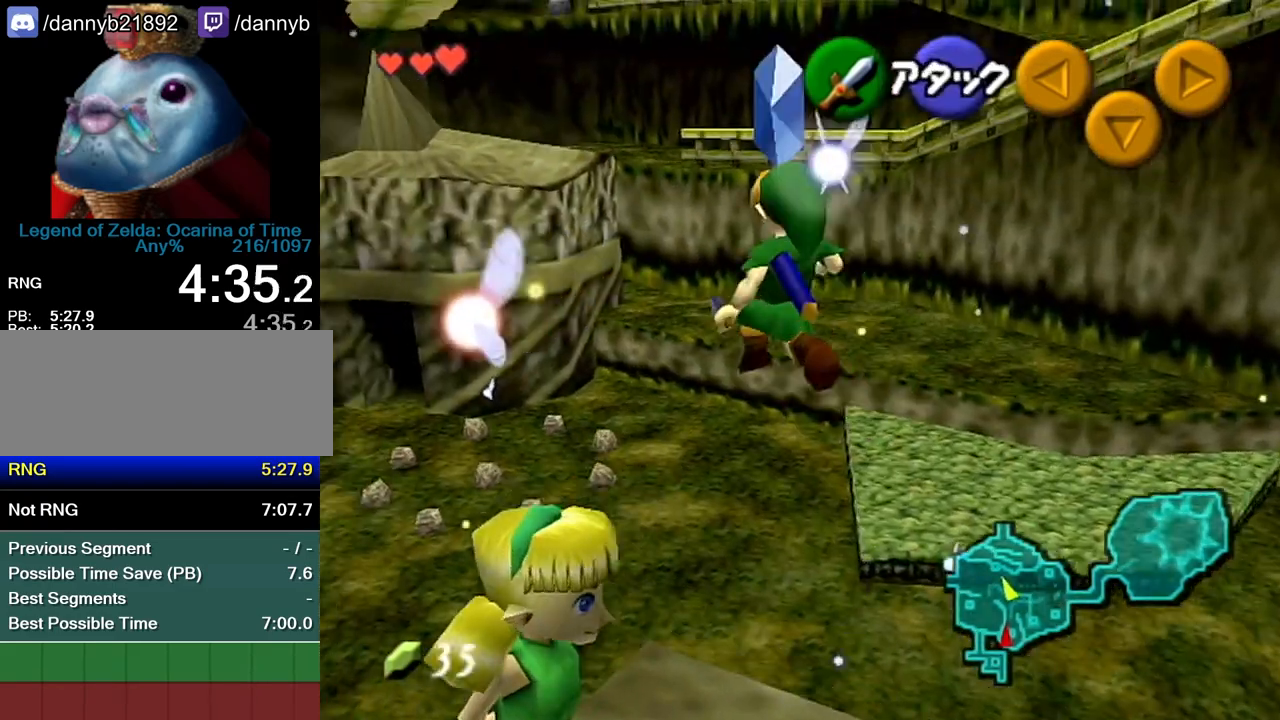
{"buttons": [], "left_stick": "up", "events": []}
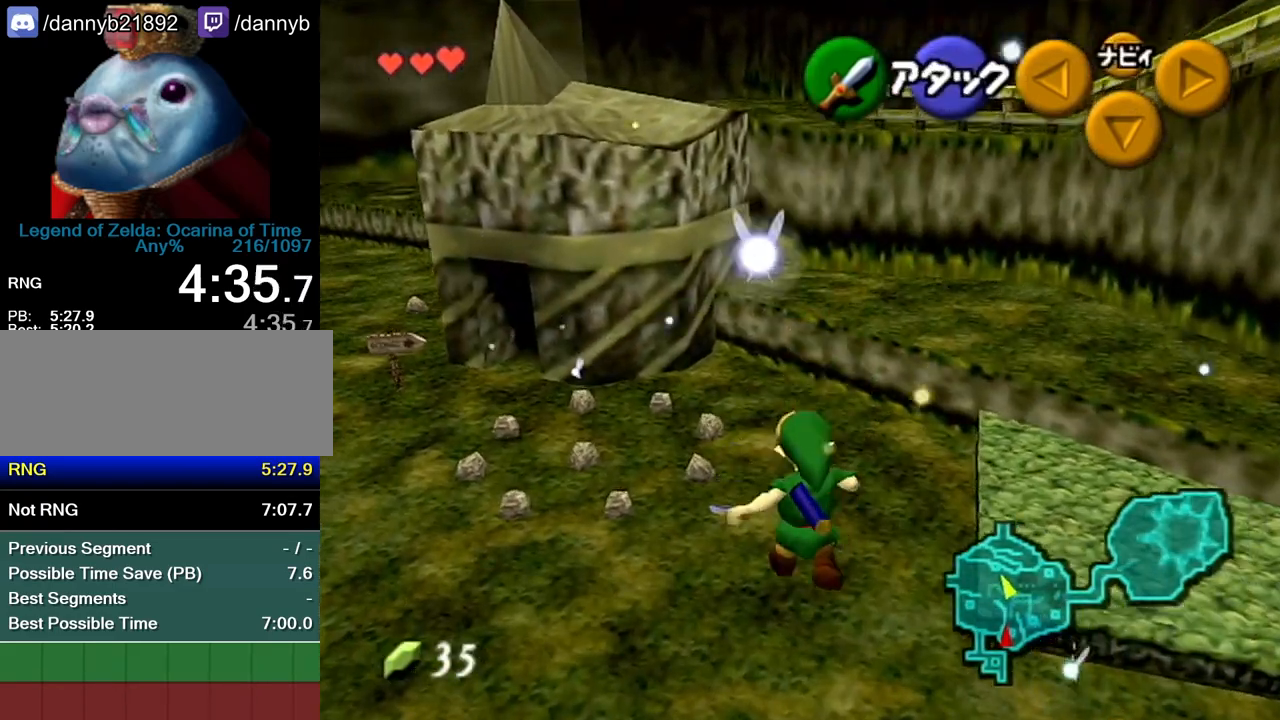
{"buttons": [], "left_stick": "up", "events": []}
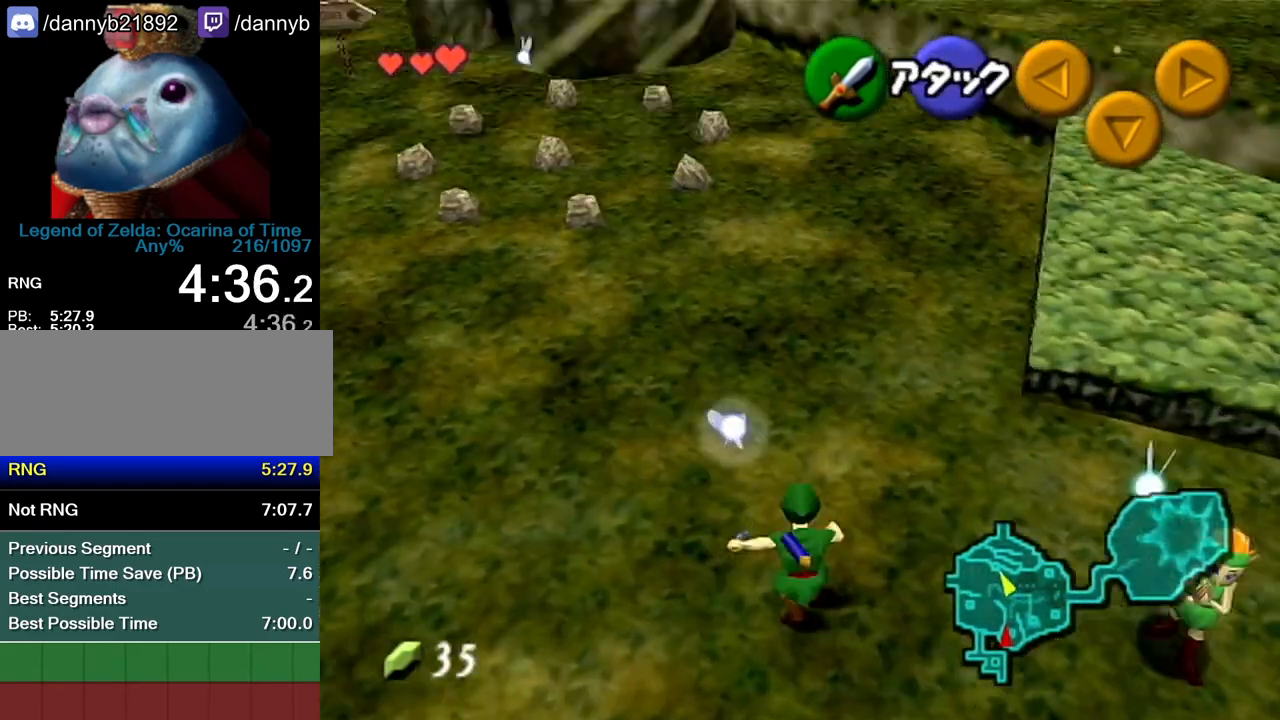
{"buttons": ["A"], "left_stick": "up", "events": [[483, "A", "down"]]}
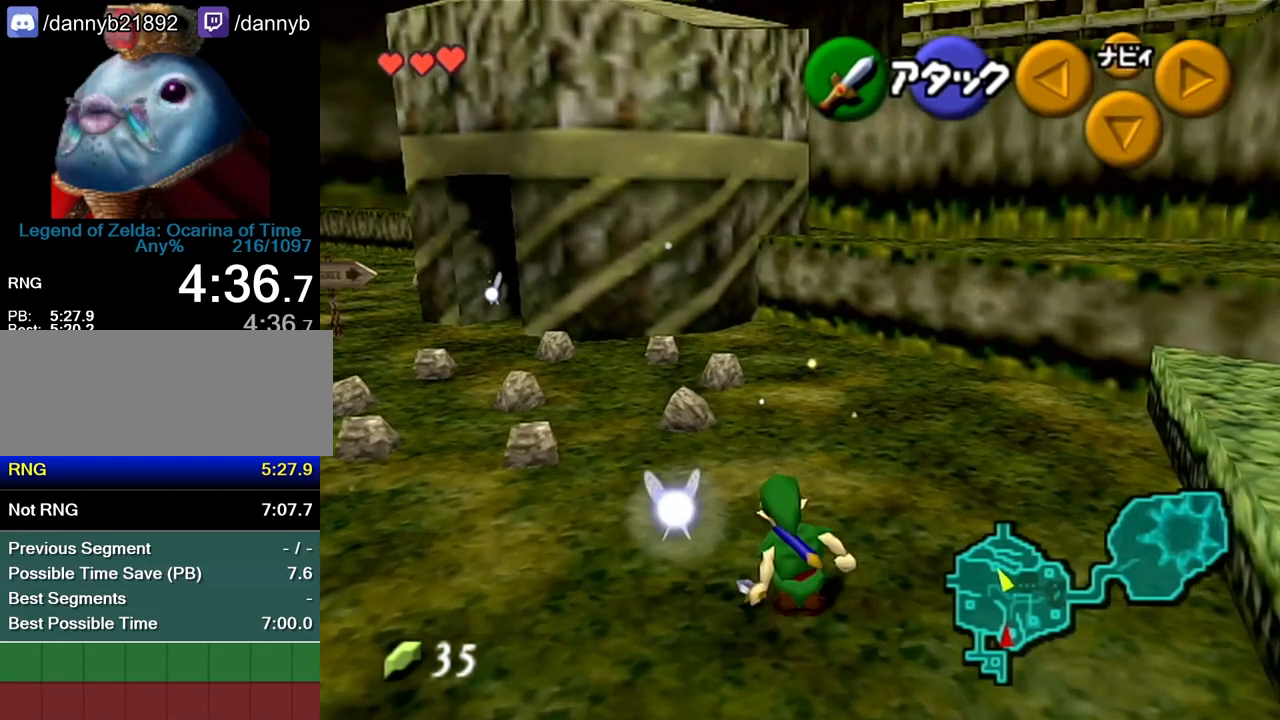
{"buttons": [], "left_stick": "up", "events": [[200, "A", "up"]]}